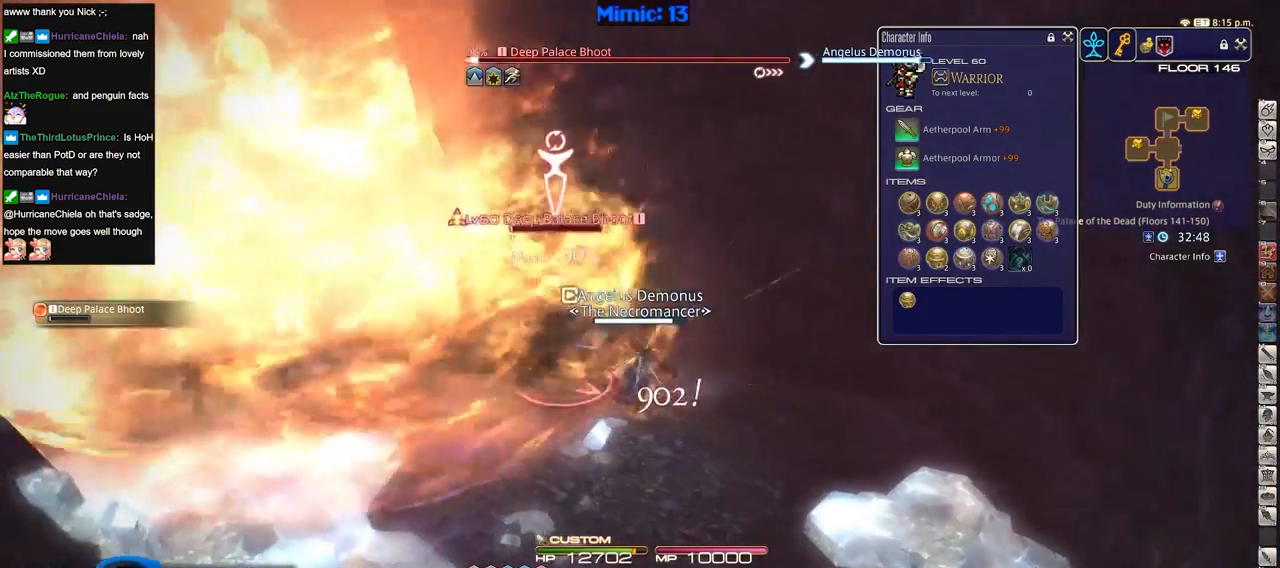
Gameplay with keyboard; each line is a JSON object with the keys held at the frame after it. "events" lists presses ("down") and releases ("up") of ".", "/", "0", "1", "2", "3", "4", "5", "6", "7", "8", "9", "a", "alt_l", "alt_r", "b", "backslash", "backspace", "c", "caps_lock", "comma", "ctrl_l", "ctrl_r", "d", "down", "e", "equals", "escape", "f", "f1", "f10", "f11", "f12", "f2", "f3", "f4", "f5", "f6", "f7", "f8", "f9", "g", "h", "i", "j", "k", "l", "lbracket", "left", "m", "minus", "n", "o", "p", "q", "quote", "r", "rbracket", "return", "right", "s", "semicolon", "shift_l", "shift_r", "space", "super", "t", "tab", "tilde", "u", "up", "v", "w", "x", "y" and "z" between this image and that frame as [ms after this image, input, new state], when the widget could be followed in between. No other keys are recorded. Mouse input is not recorded.
{"keys": ["a", "w"], "events": []}
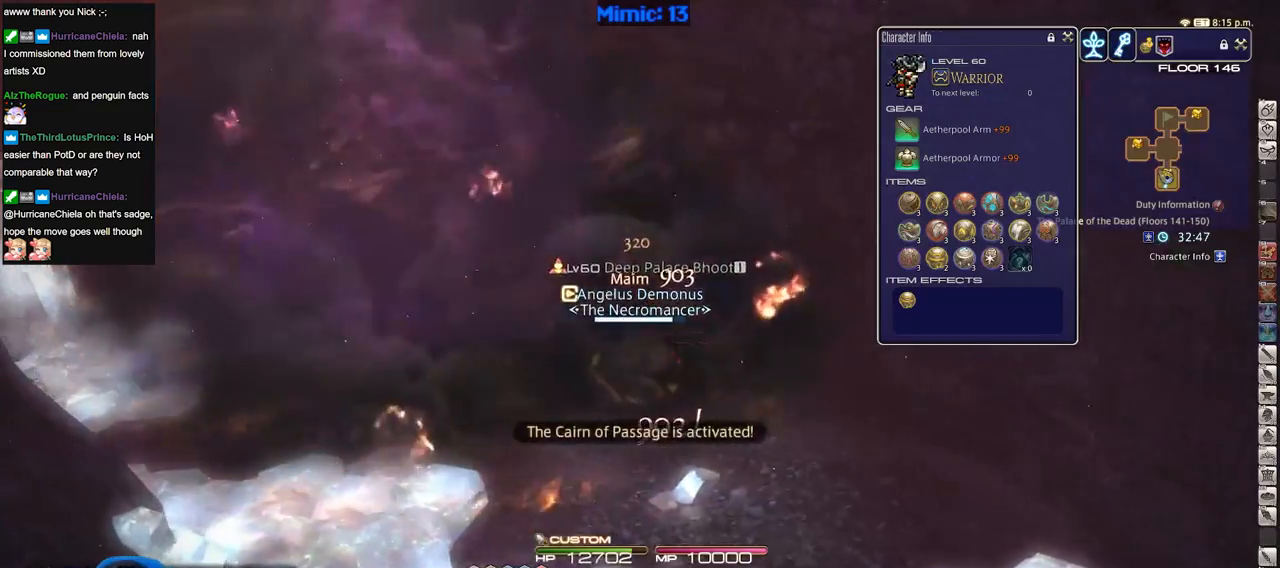
{"keys": ["a"], "events": [[101, "rbracket", "down"], [234, "w", "up"], [334, "minus", "down"], [468, "minus", "up"], [468, "rbracket", "up"]]}
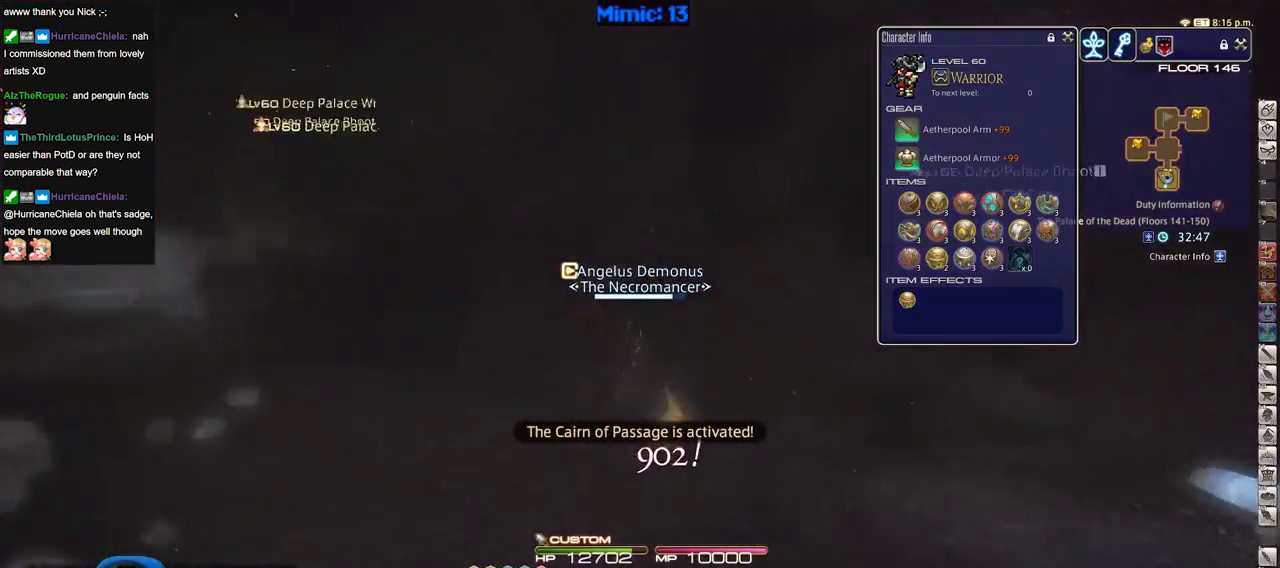
{"keys": [], "events": [[17, "rbracket", "down"], [150, "rbracket", "up"], [350, "a", "up"]]}
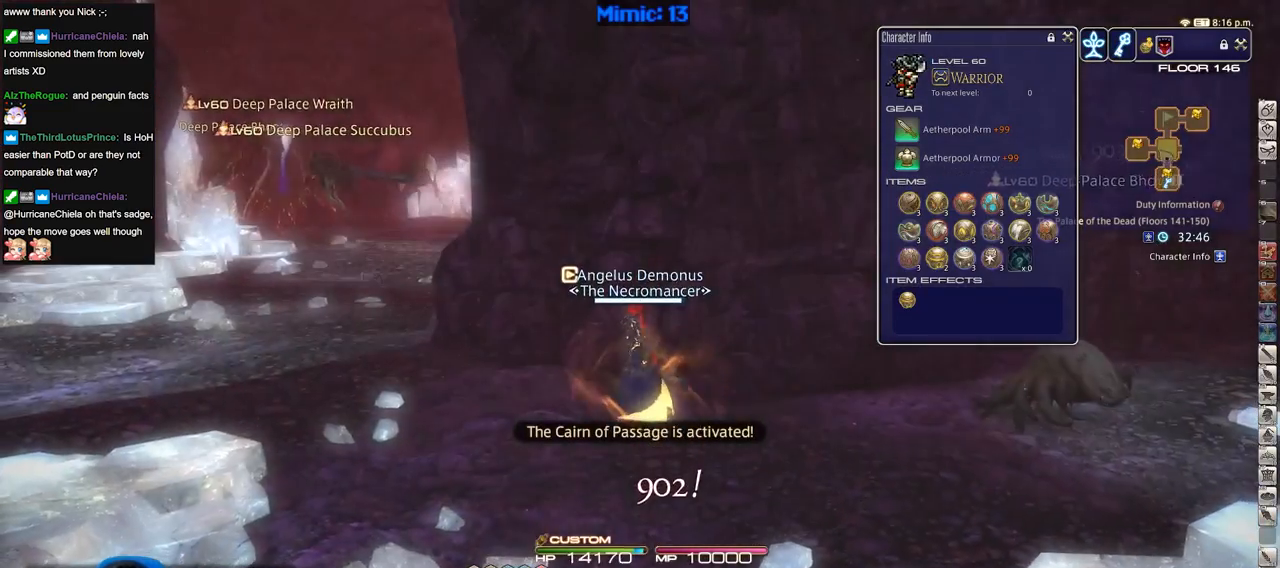
{"keys": ["a", "s"], "events": [[368, "a", "down"], [368, "s", "down"]]}
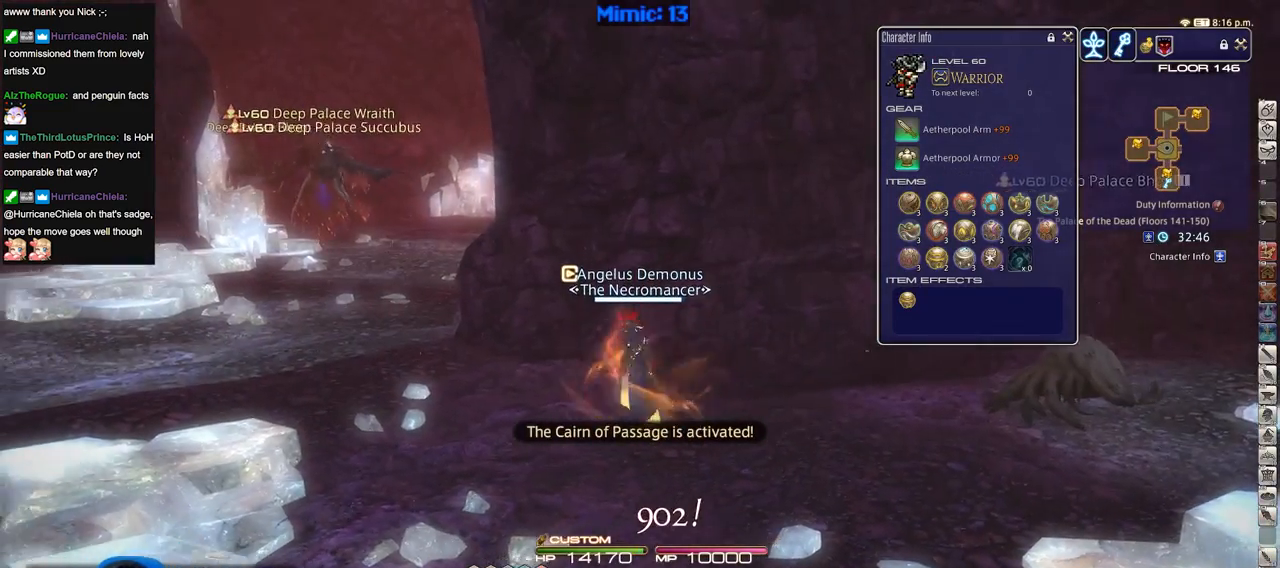
{"keys": ["a", "lbracket", "p"], "events": [[150, "shift_r", "down"], [183, "equals", "down"], [234, "s", "up"], [234, "shift_r", "up"], [284, "equals", "up"], [284, "p", "down"], [417, "lbracket", "down"]]}
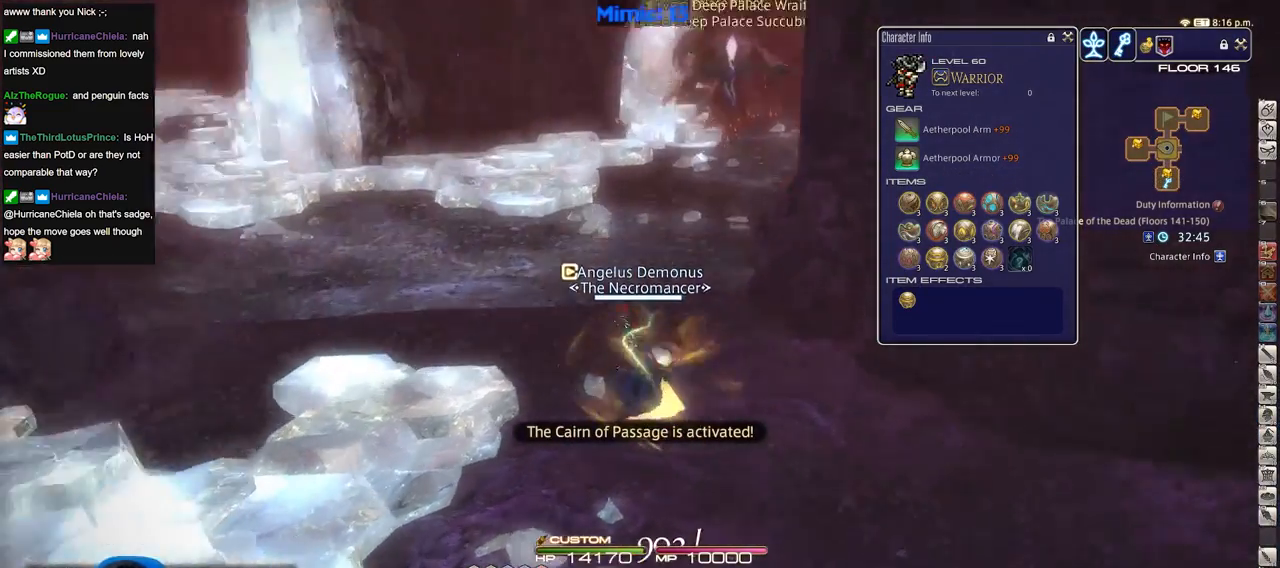
{"keys": ["a", "w"], "events": [[17, "w", "down"], [67, "lbracket", "up"], [251, "p", "up"]]}
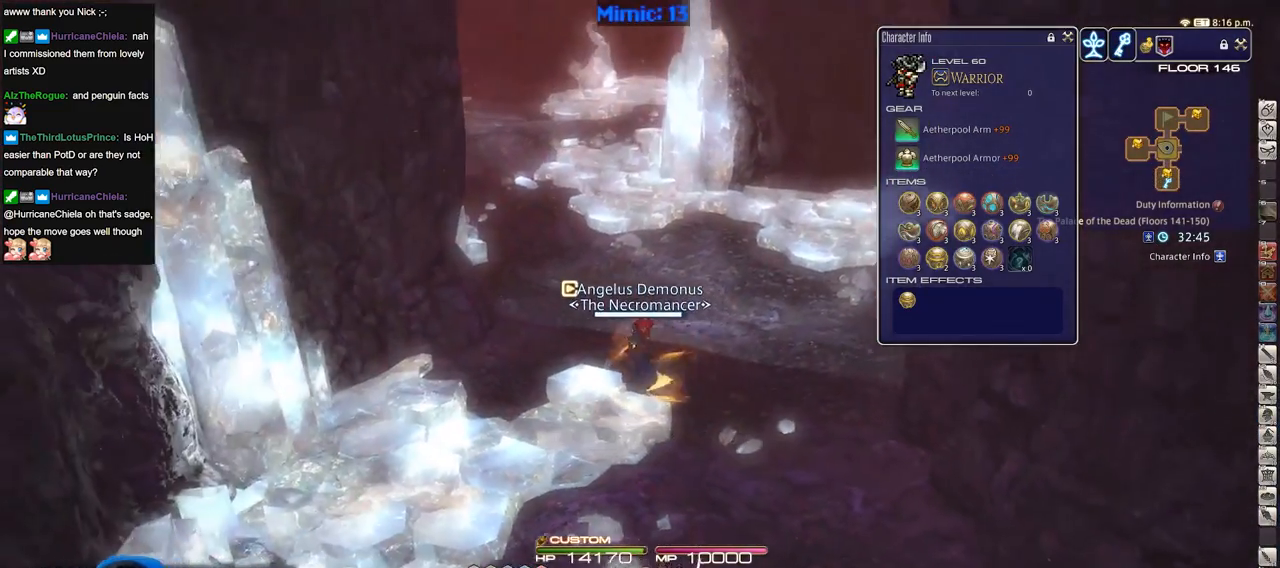
{"keys": ["w"], "events": [[500, "a", "up"]]}
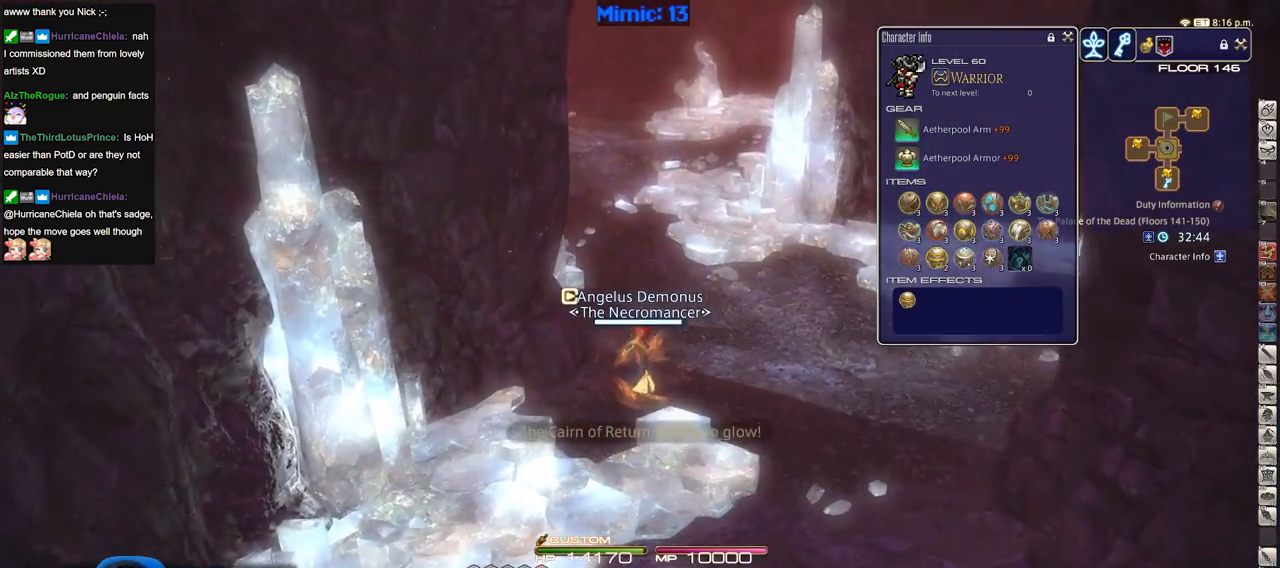
{"keys": ["w"], "events": []}
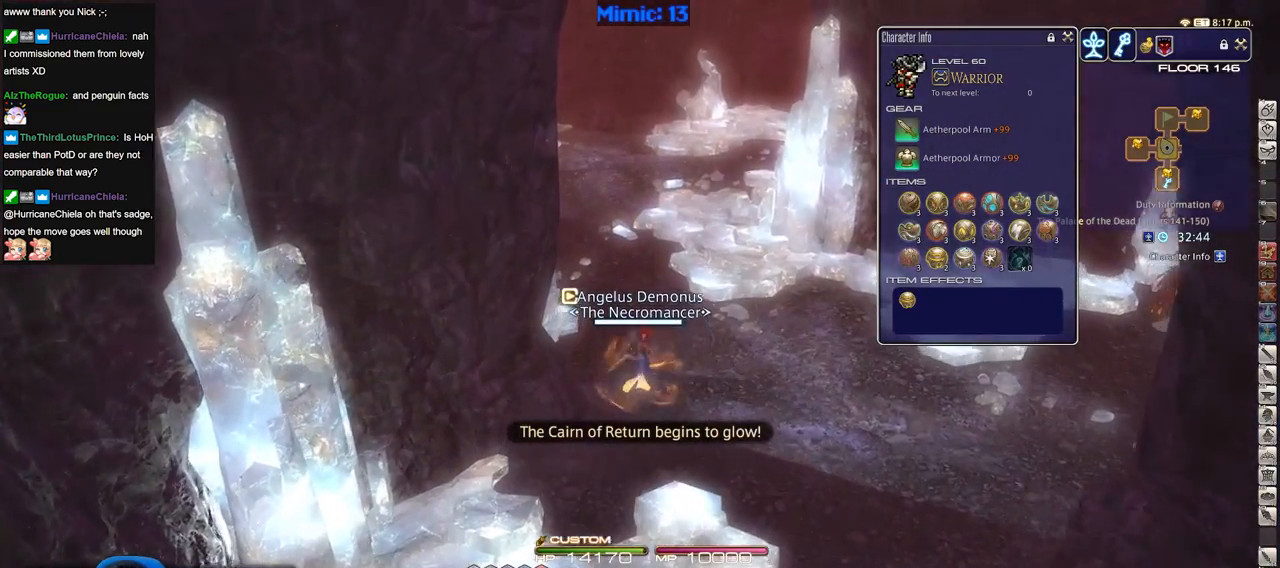
{"keys": ["w"], "events": [[167, "p", "down"], [250, "p", "up"]]}
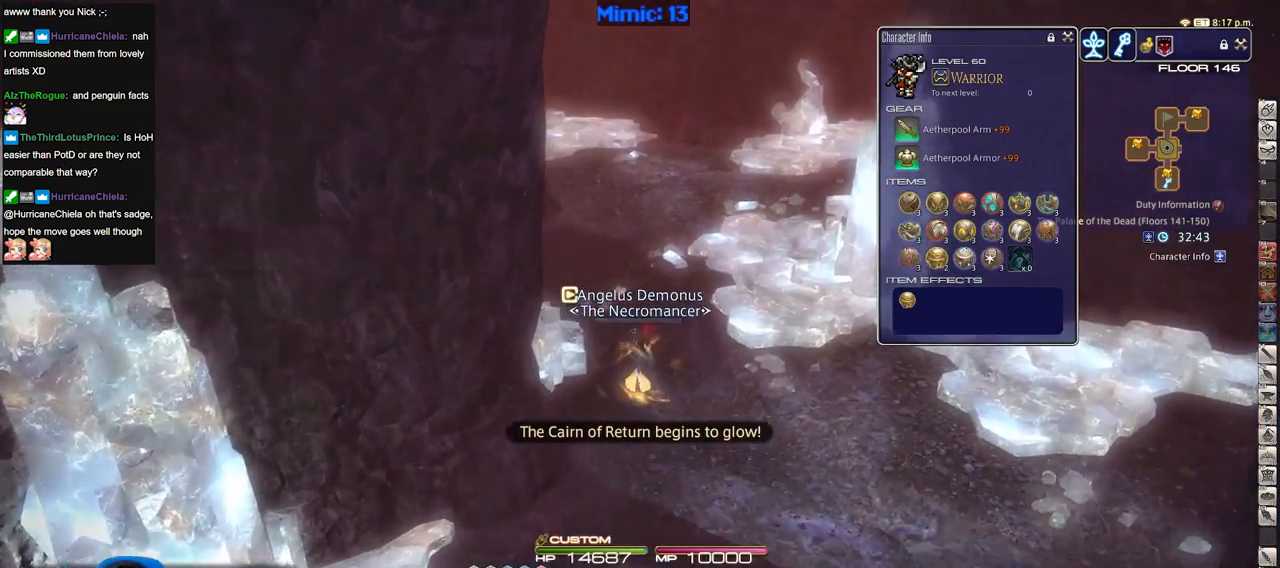
{"keys": ["p", "w"], "events": [[451, "p", "down"]]}
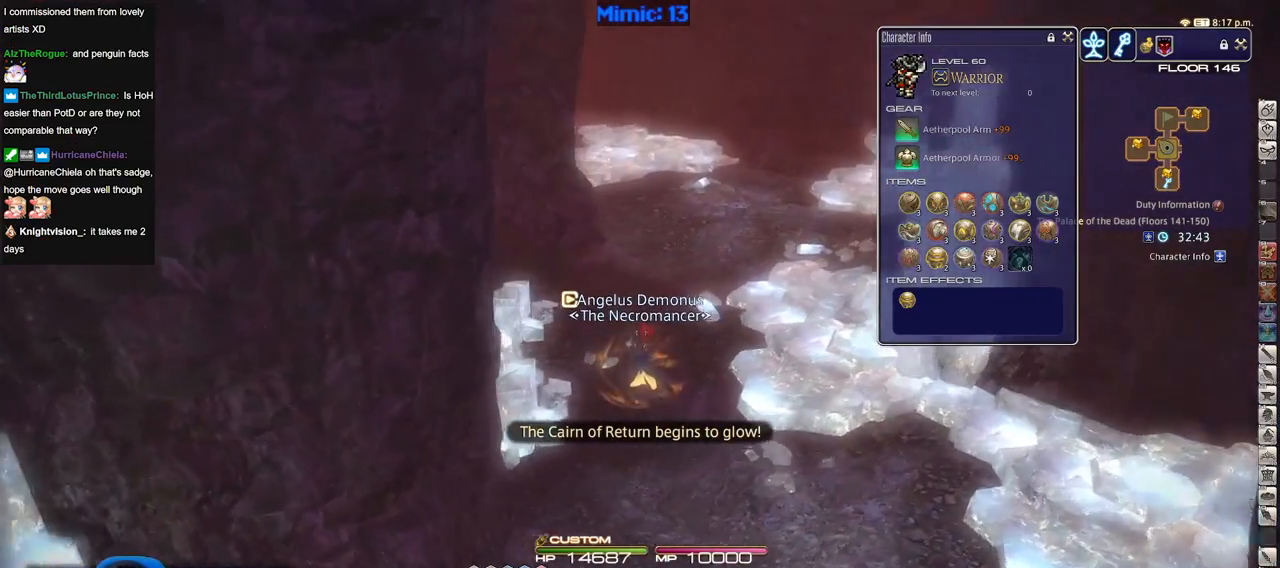
{"keys": ["w"], "events": [[50, "p", "up"]]}
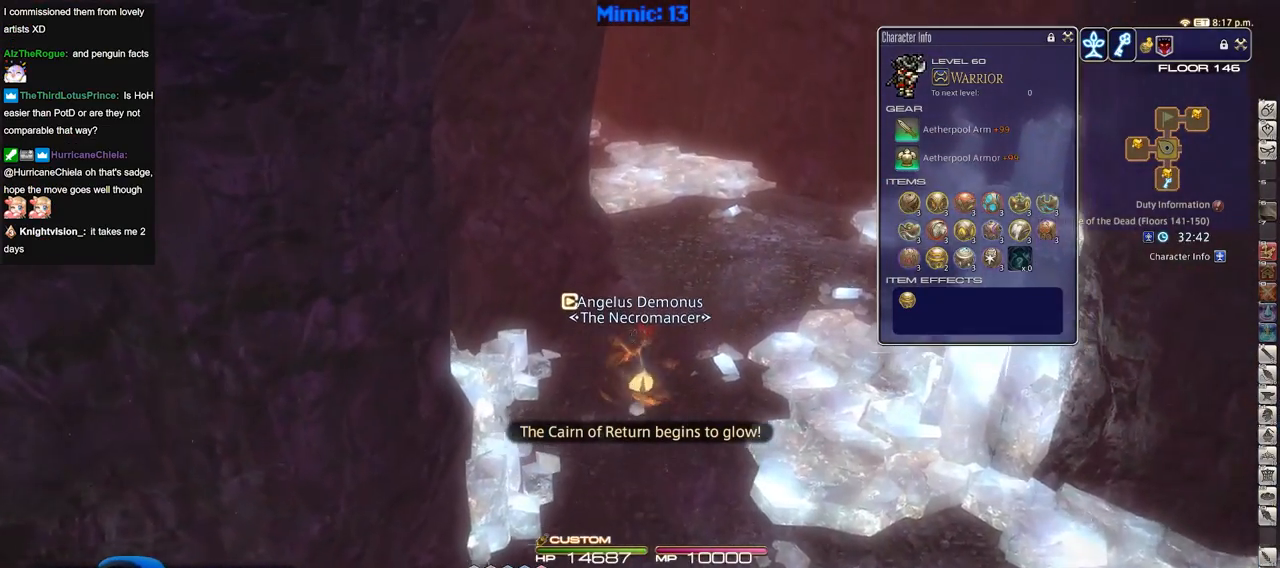
{"keys": ["w"], "events": []}
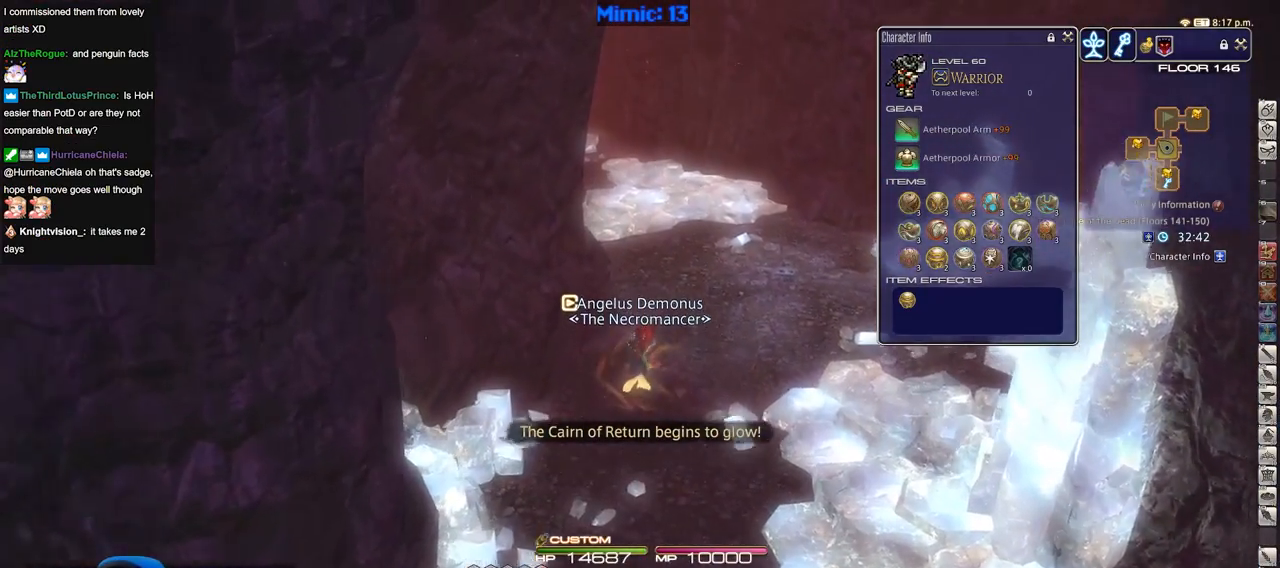
{"keys": ["w"], "events": []}
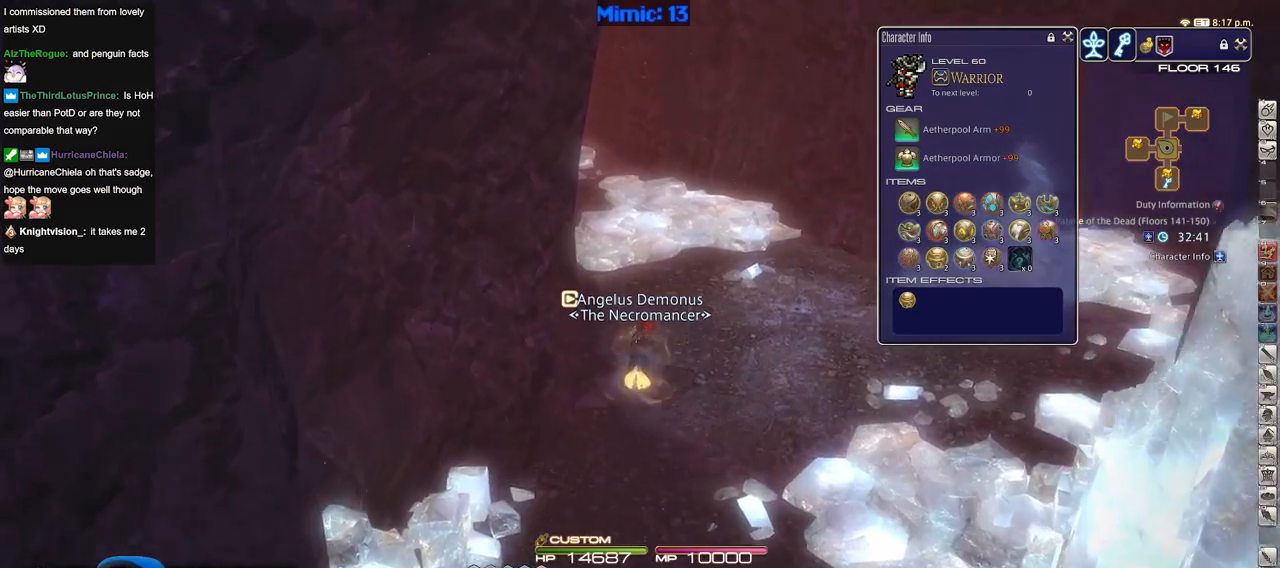
{"keys": ["w"], "events": []}
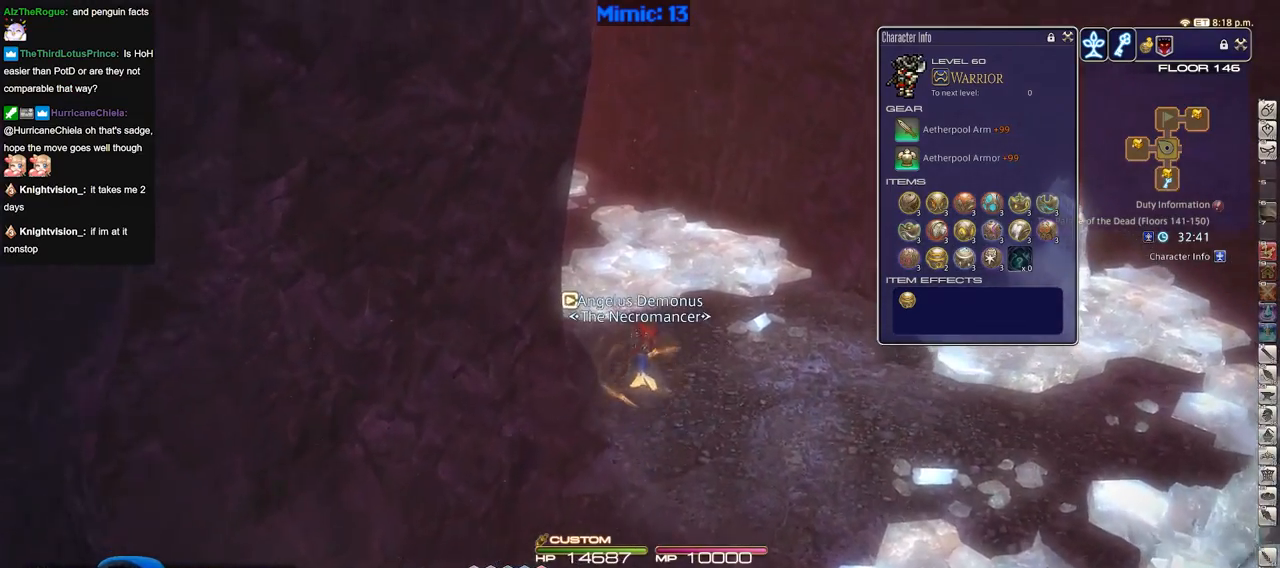
{"keys": ["p", "w"], "events": [[467, "p", "down"]]}
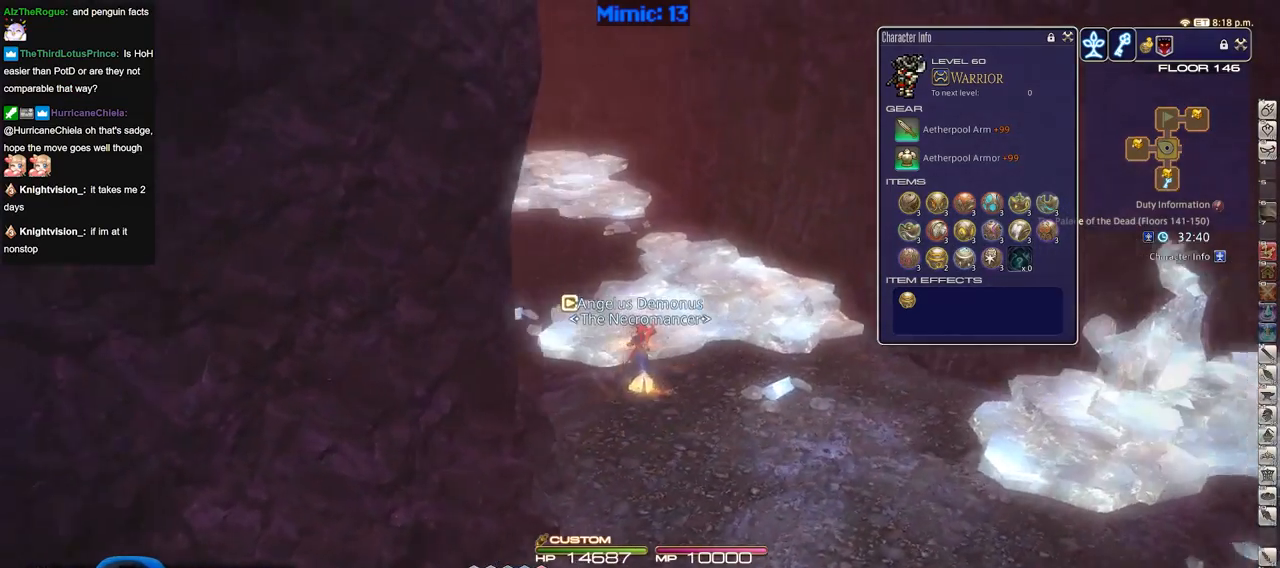
{"keys": ["w"], "events": [[301, "p", "up"]]}
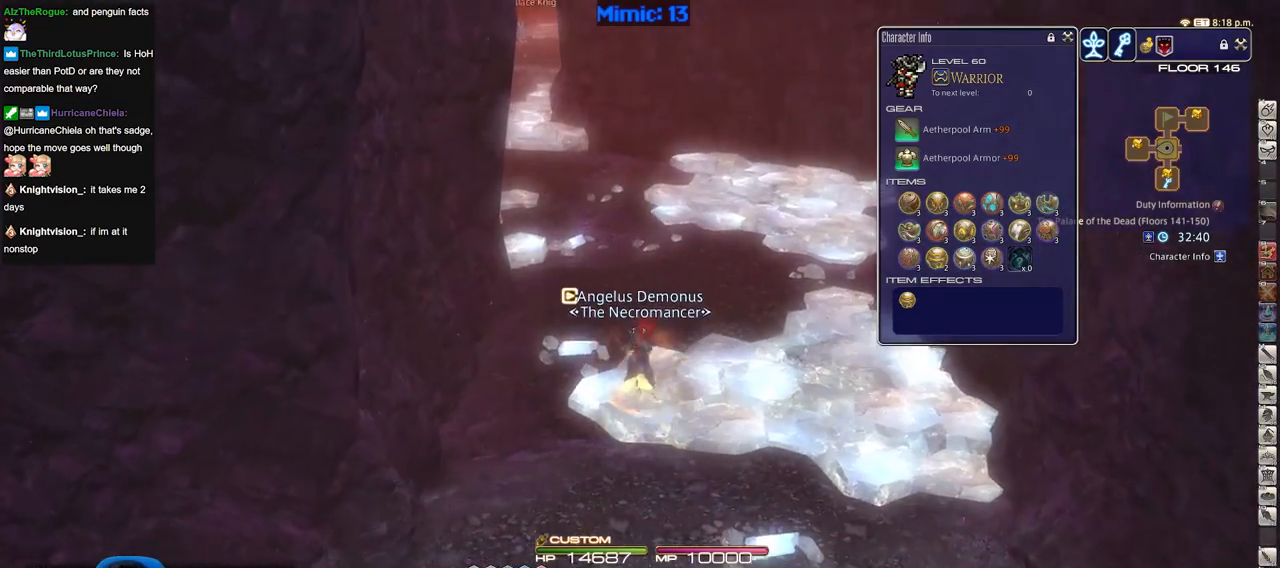
{"keys": ["w"], "events": [[83, "p", "down"], [133, "p", "up"]]}